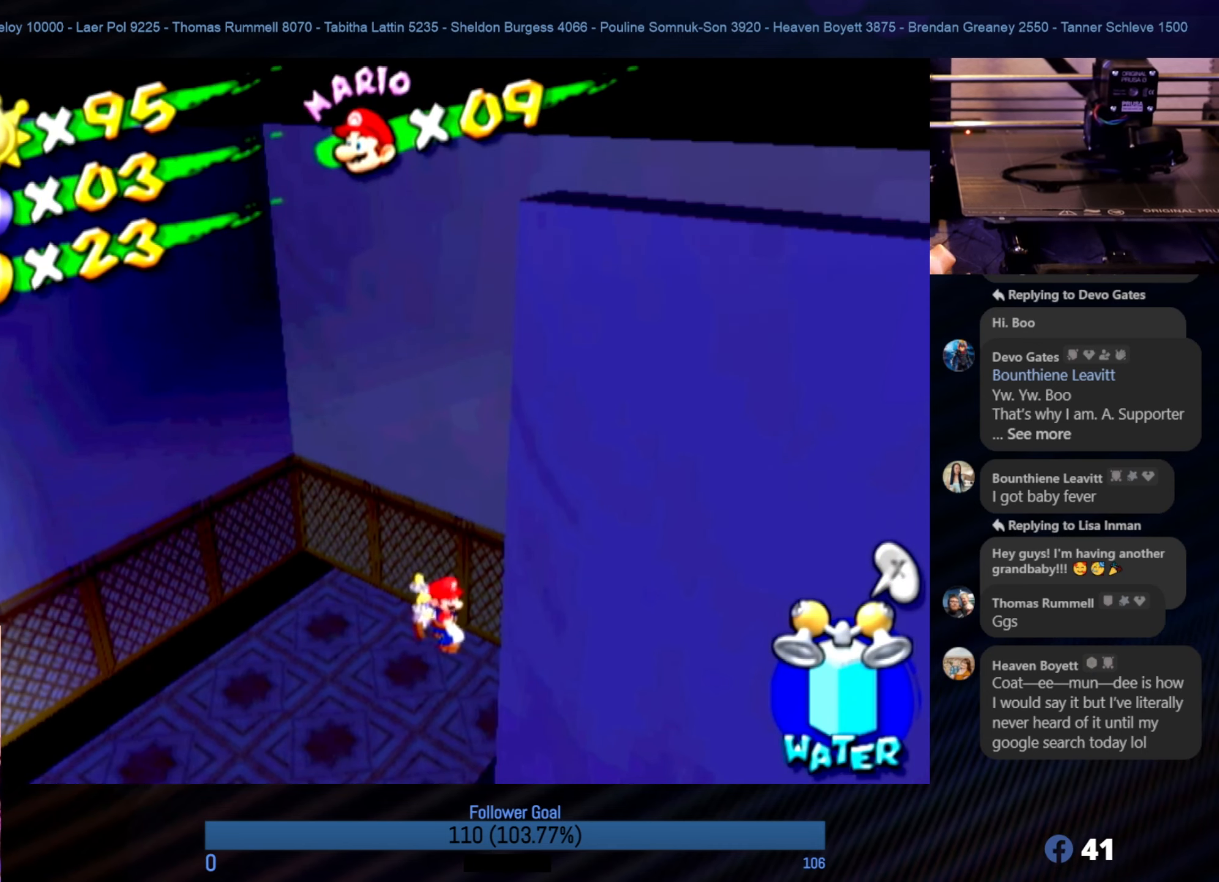
Gameplay with a controller (Nintendo layout); each line is a JSON object with the inputs held at the frame after it. "events" lists button and stick changes between this image and that frame as [ms after this image, input, new state], when the widget could be followed in between. Not read: L3 R3.
{"buttons": [], "left_stick": "right", "right_stick": "center", "events": [[183, "left_stick", "right"], [300, "right_stick", "center"]]}
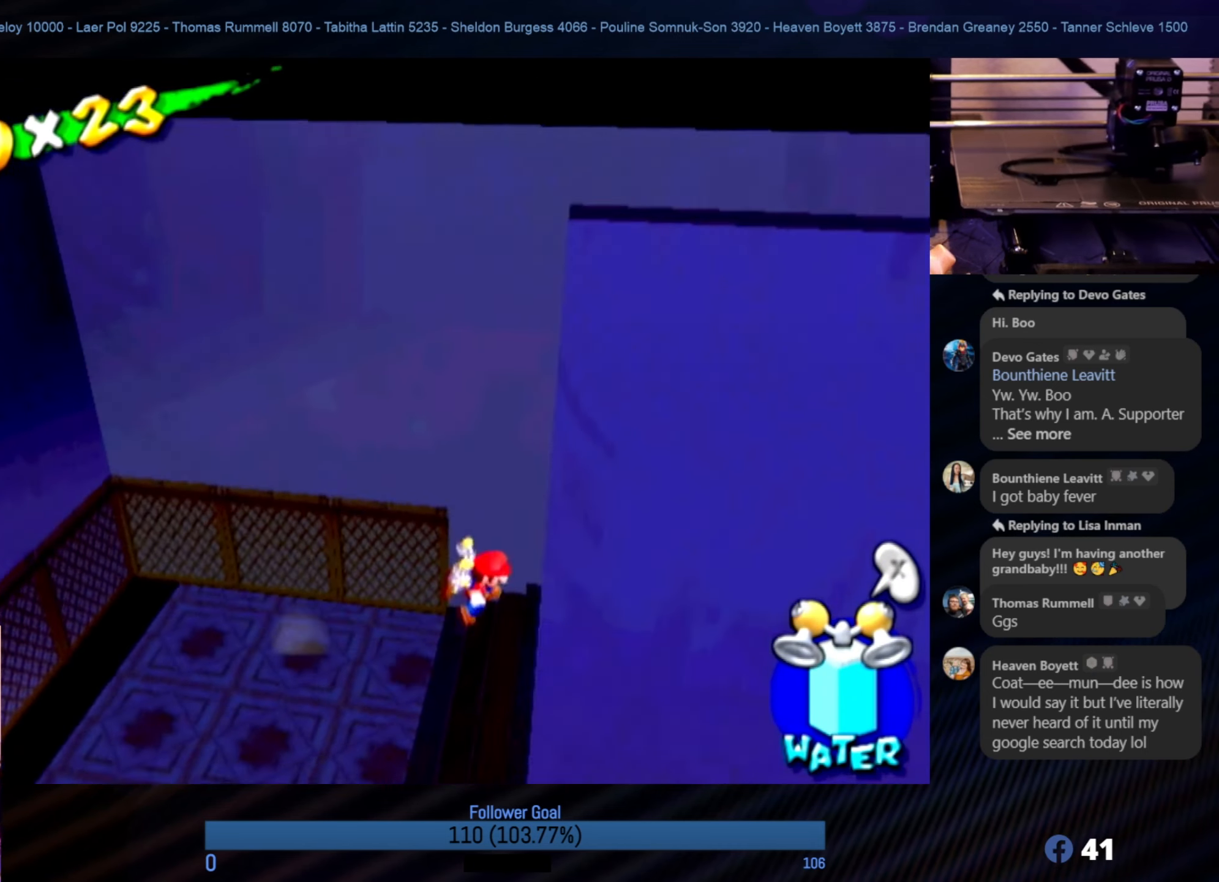
{"buttons": [], "left_stick": "down", "right_stick": "center", "events": [[16, "left_stick", "up-right"], [200, "left_stick", "right"], [316, "left_stick", "down-right"], [450, "left_stick", "down"]]}
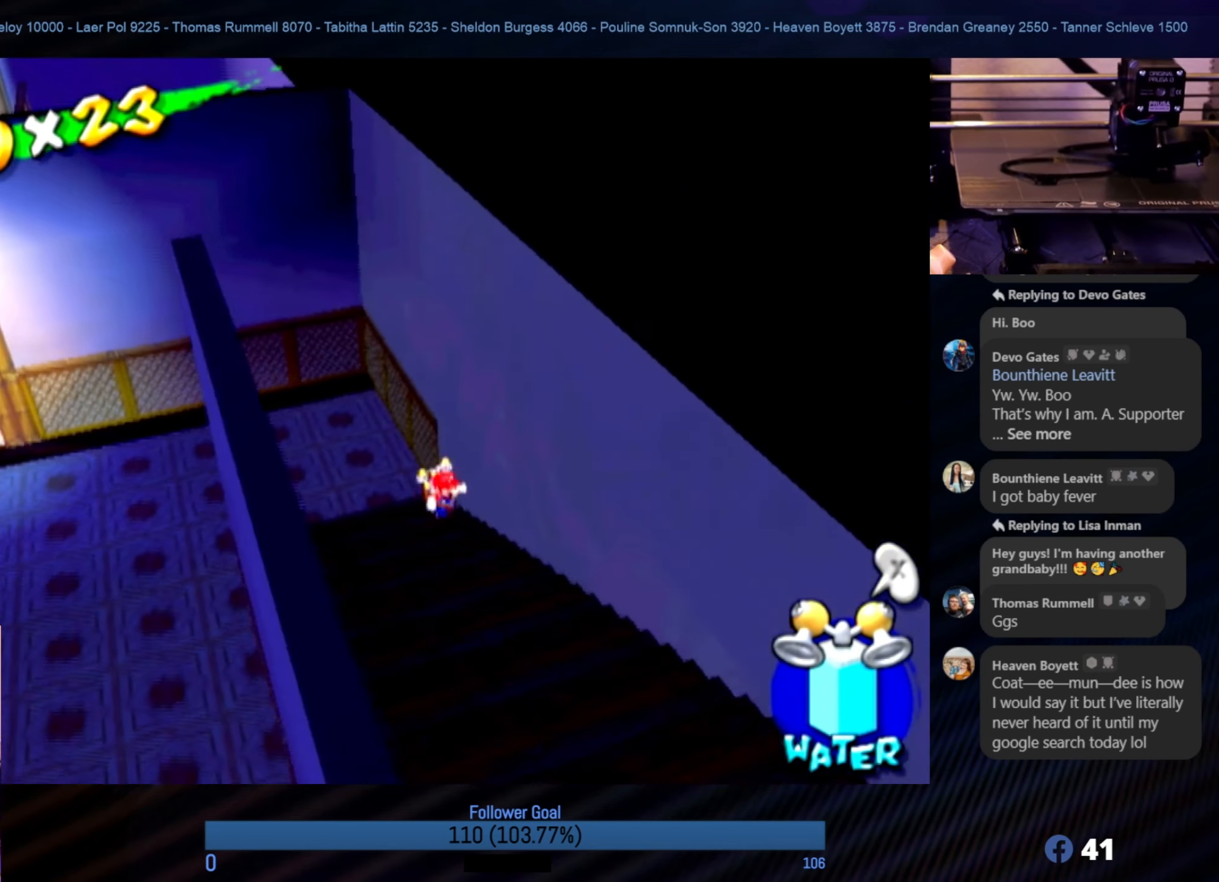
{"buttons": [], "left_stick": "down", "right_stick": "center", "events": []}
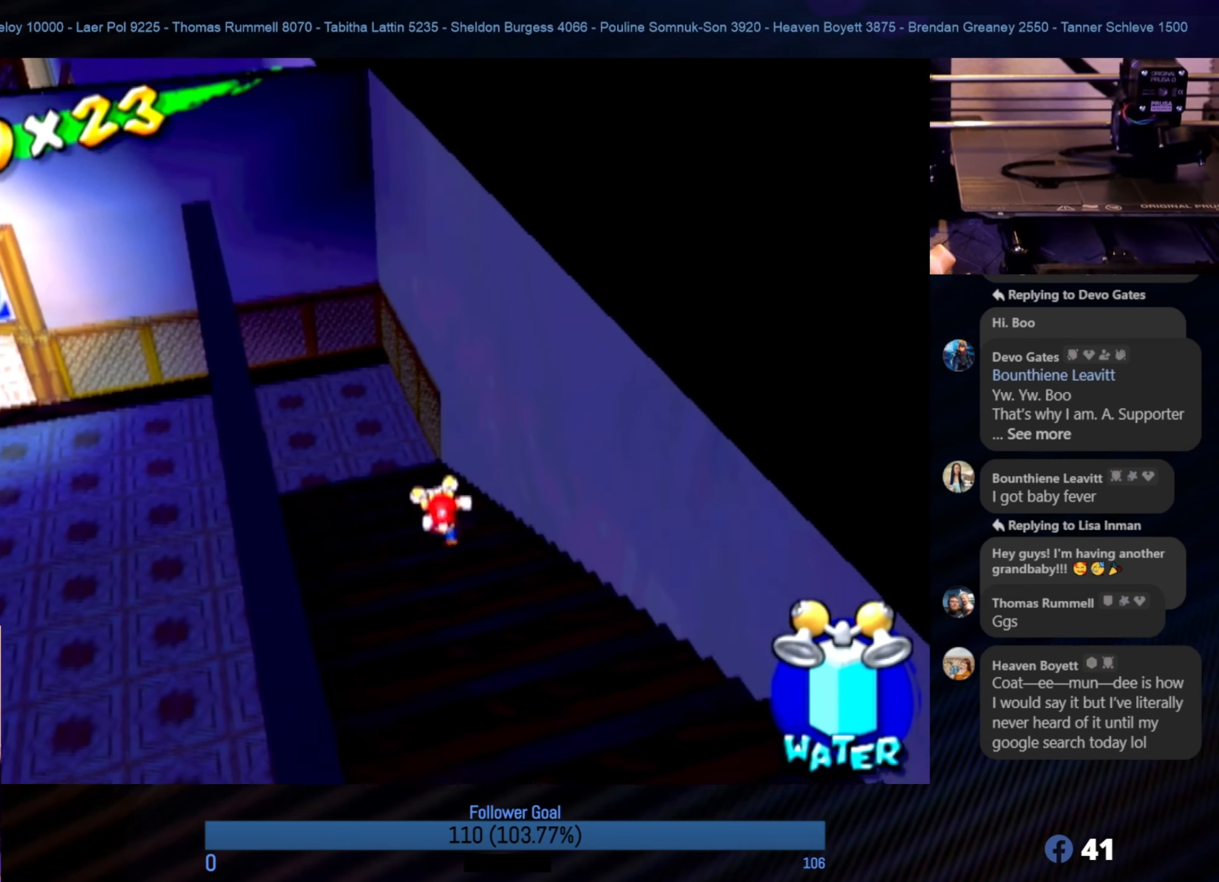
{"buttons": [], "left_stick": "down-right", "right_stick": "center", "events": [[483, "left_stick", "down-right"]]}
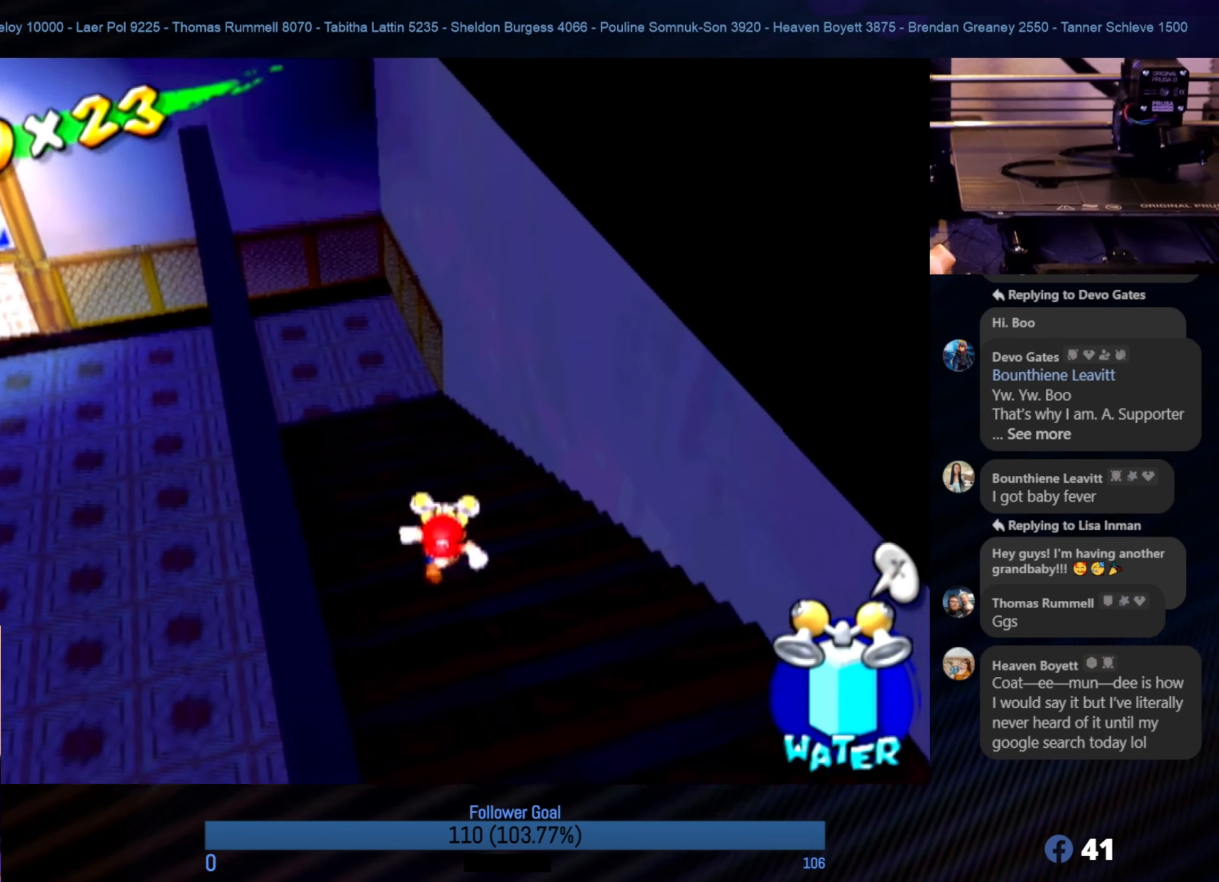
{"buttons": [], "left_stick": "down-right", "right_stick": "center", "events": [[216, "left_stick", "down"], [450, "left_stick", "down-right"]]}
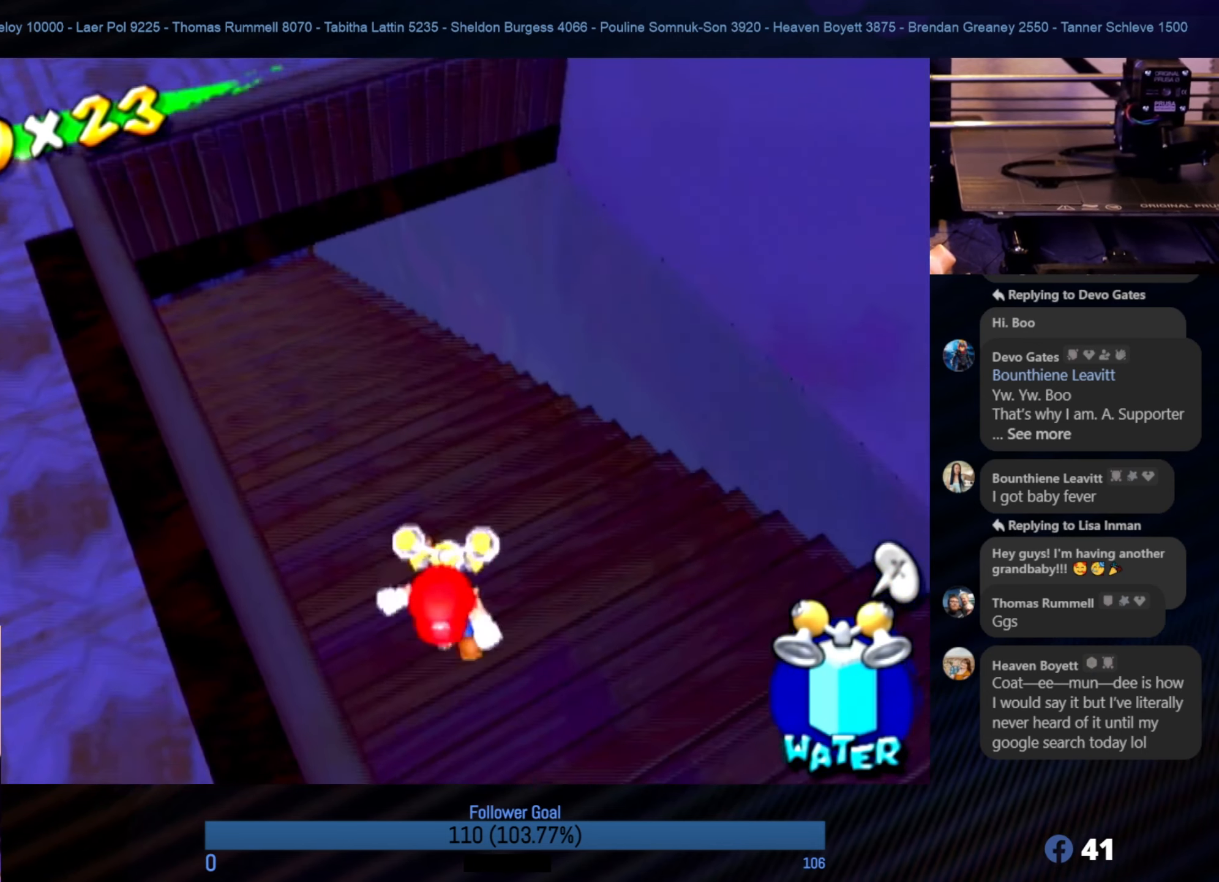
{"buttons": [], "left_stick": "right", "right_stick": "center", "events": [[483, "left_stick", "right"]]}
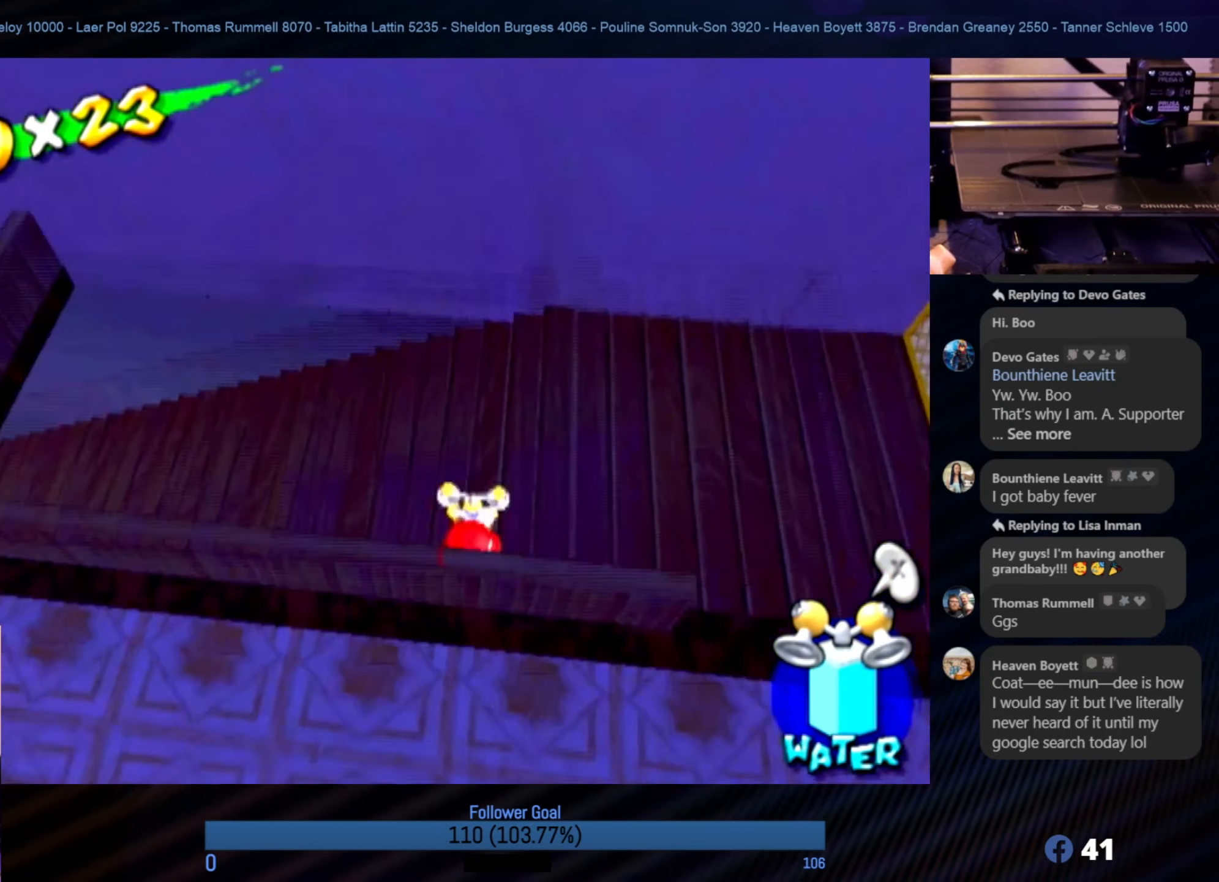
{"buttons": [], "left_stick": "down-right", "right_stick": "center", "events": [[267, "X", "down"], [400, "X", "up"], [467, "left_stick", "down-right"]]}
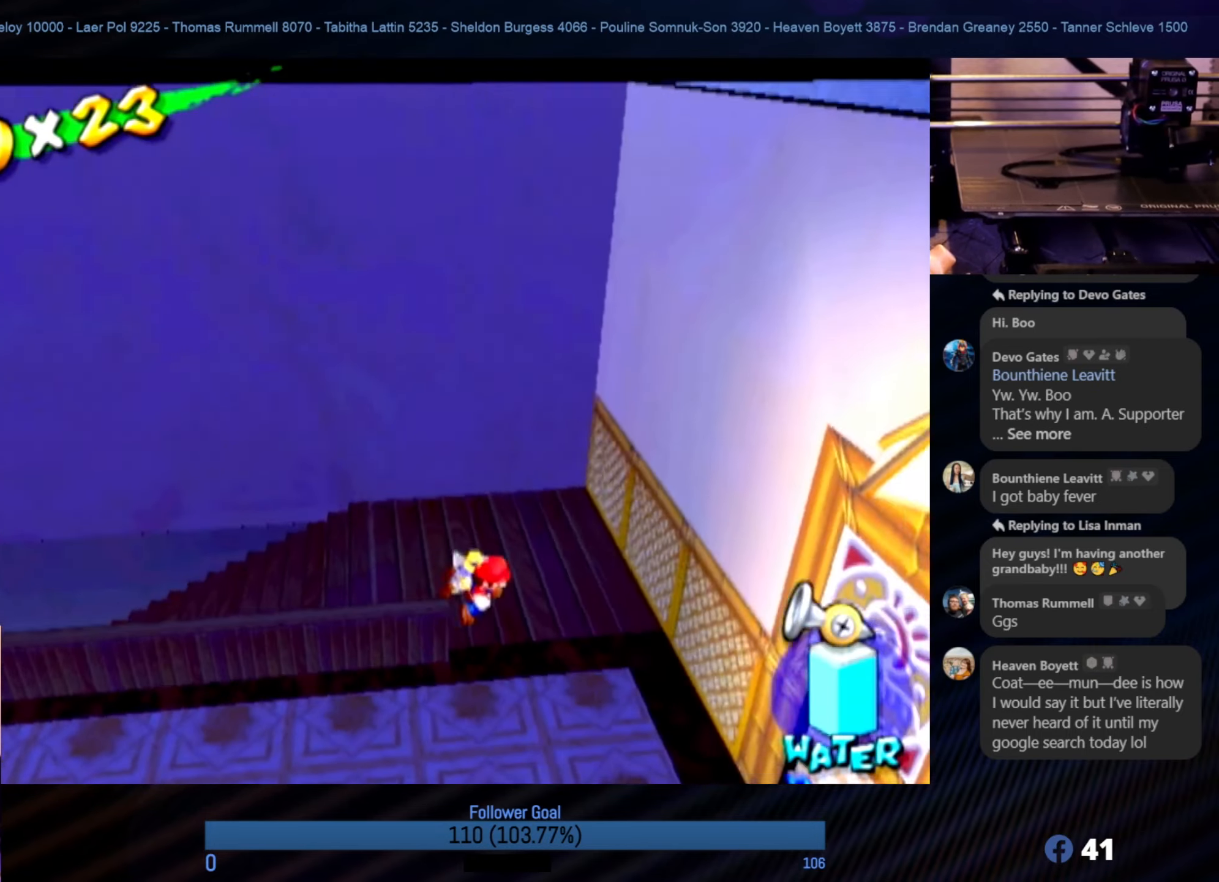
{"buttons": [], "left_stick": "left", "right_stick": "center", "events": [[83, "left_stick", "down"], [167, "X", "down"], [317, "X", "up"], [483, "left_stick", "left"]]}
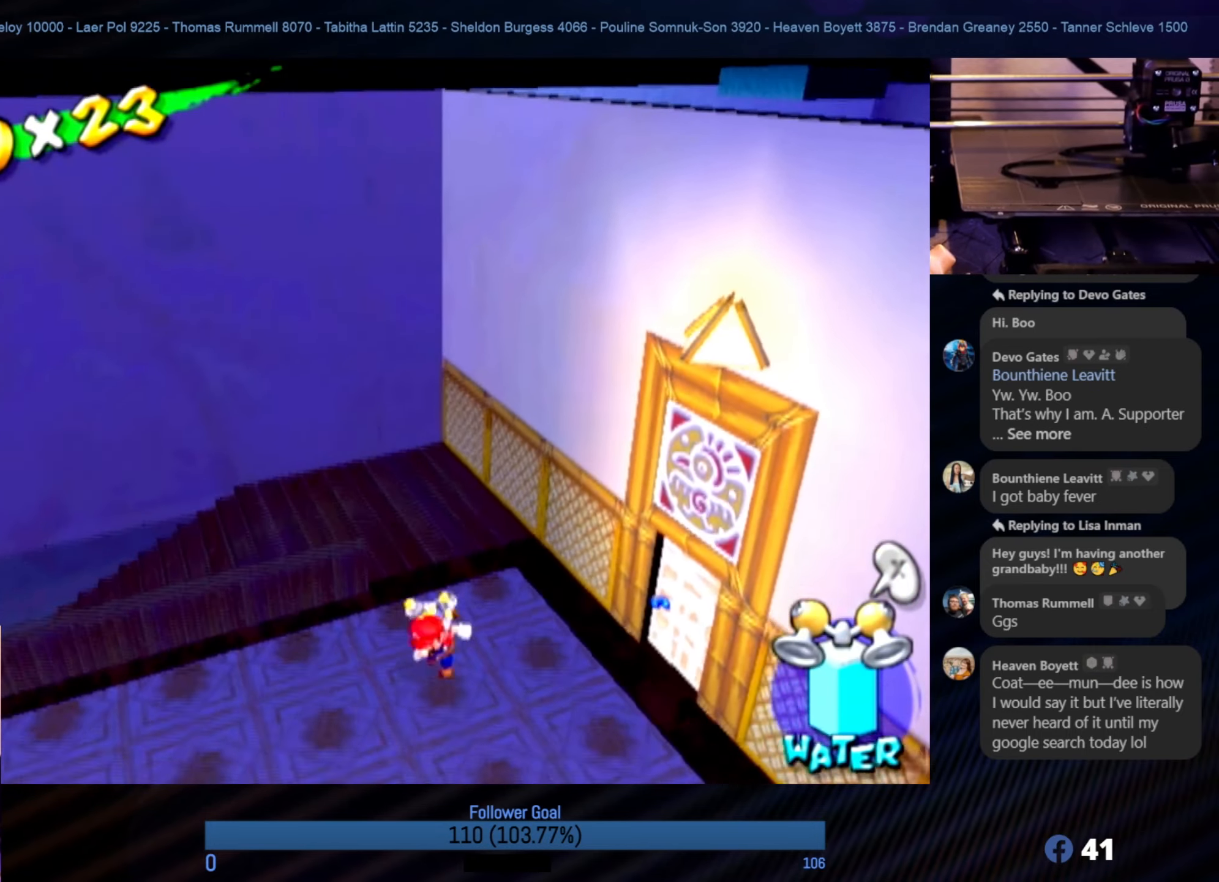
{"buttons": [], "left_stick": "left", "right_stick": "right", "events": [[83, "right_stick", "right"]]}
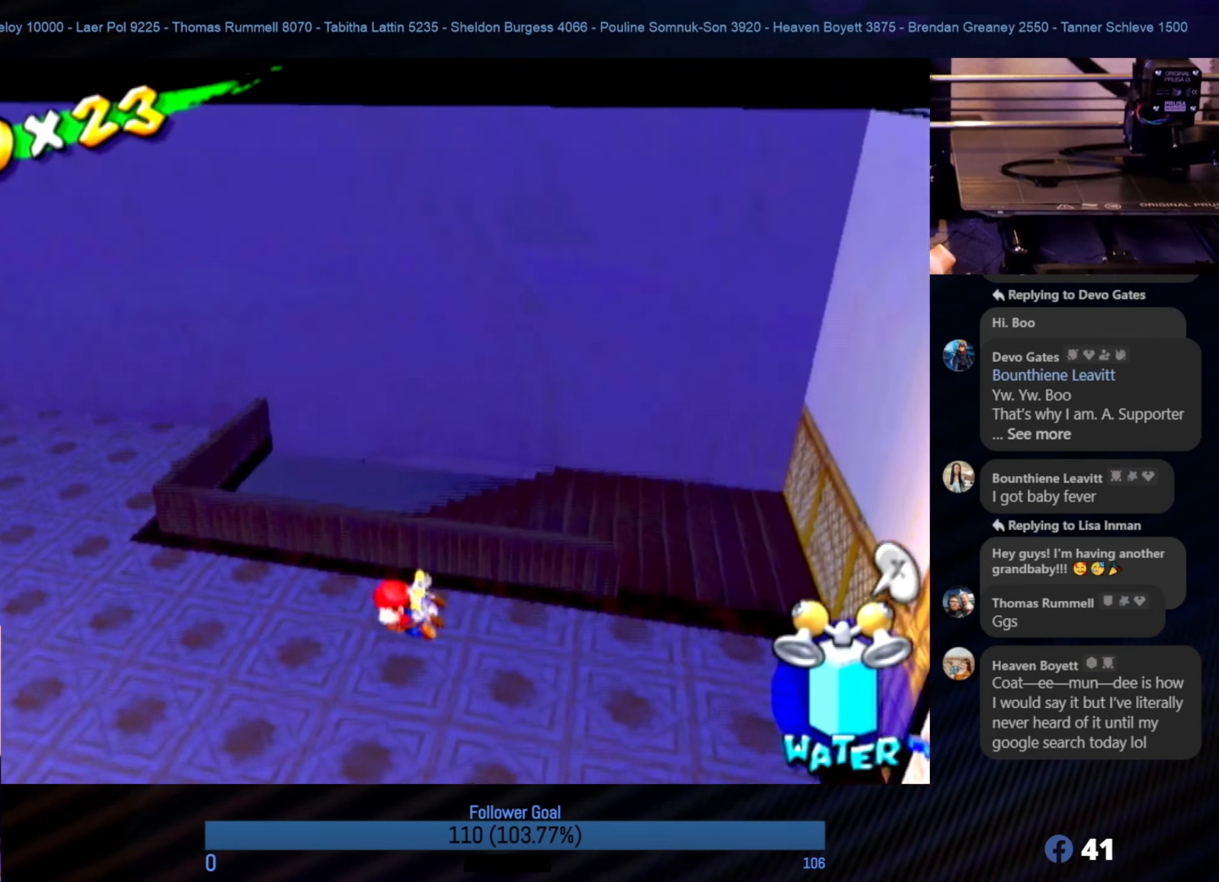
{"buttons": [], "left_stick": "left", "right_stick": "right", "events": []}
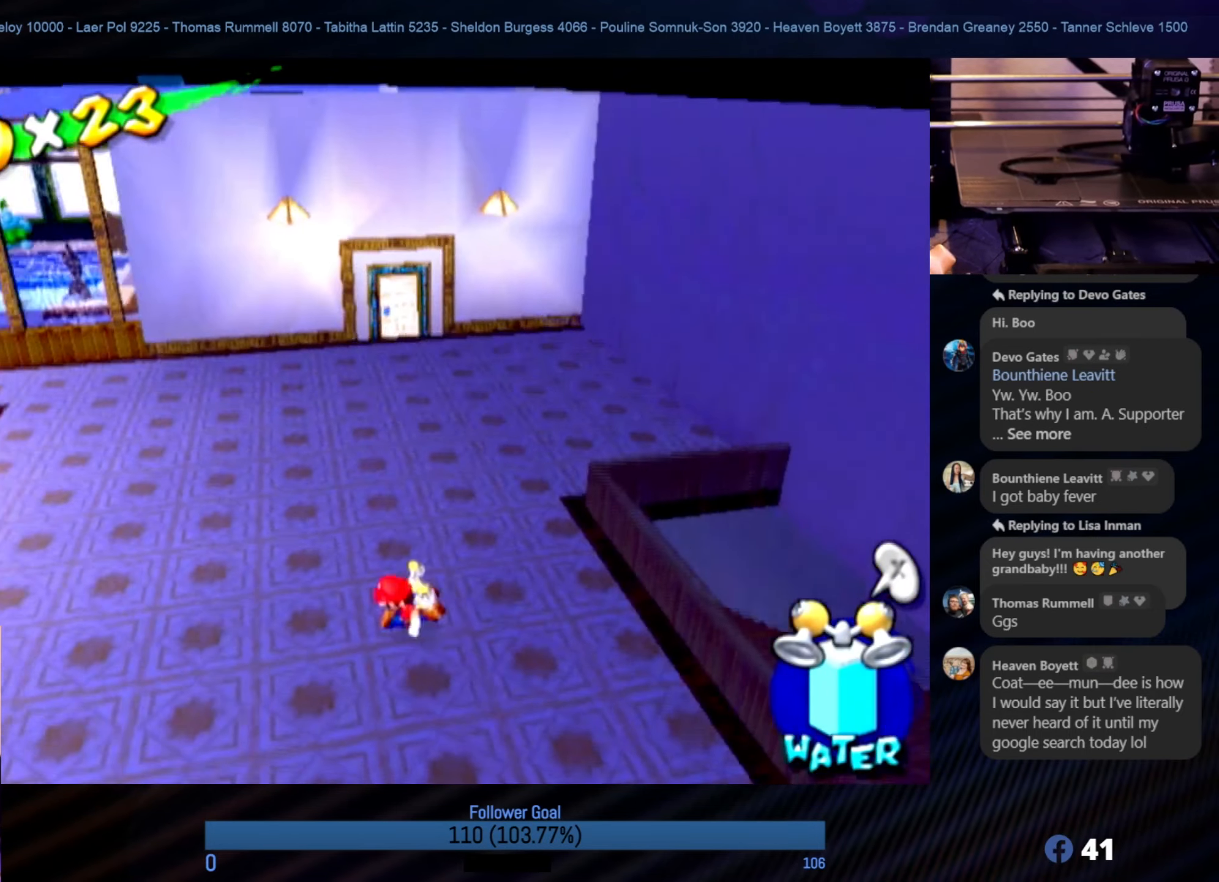
{"buttons": [], "left_stick": "up-left", "right_stick": "center", "events": [[17, "left_stick", "up-left"], [467, "right_stick", "center"]]}
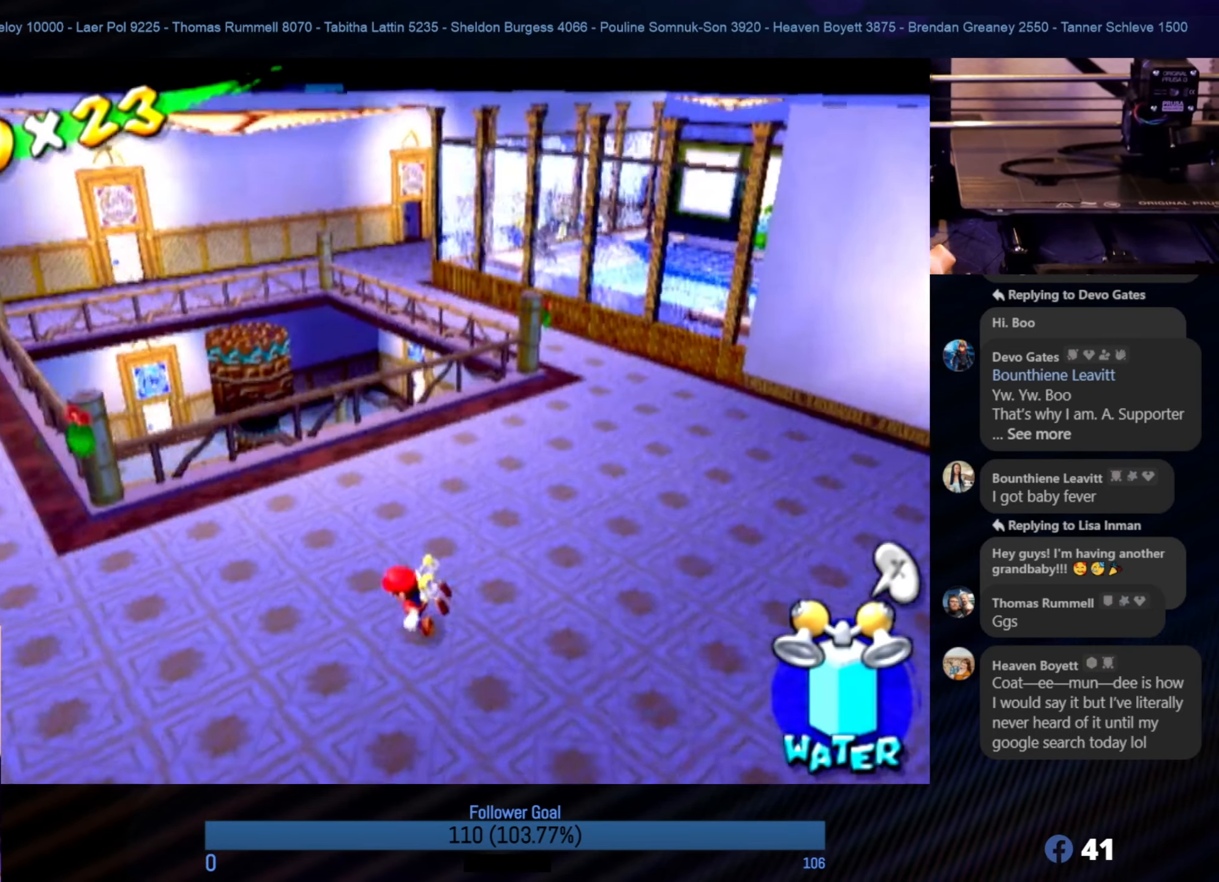
{"buttons": [], "left_stick": "up-right", "right_stick": "center", "events": [[50, "left_stick", "up"], [183, "left_stick", "up-right"]]}
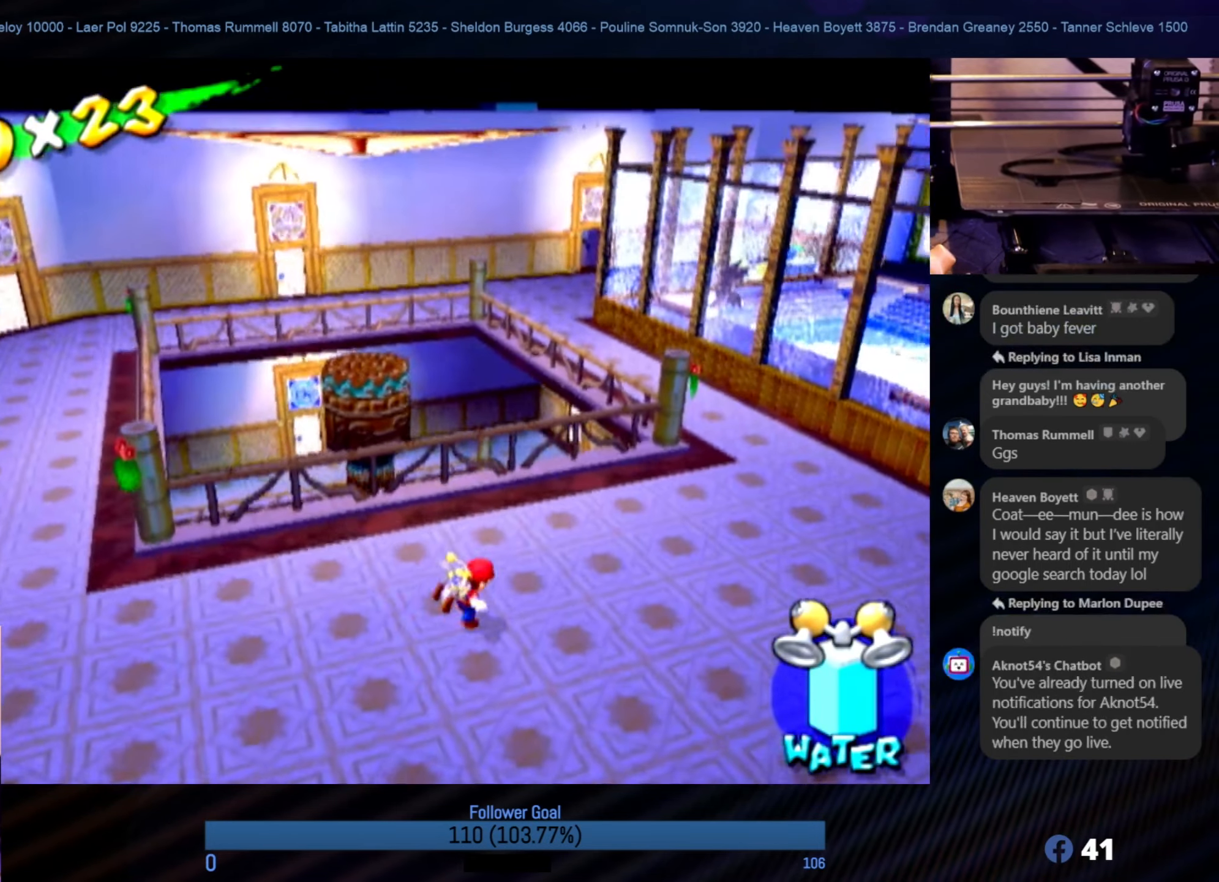
{"buttons": [], "left_stick": "up-right", "right_stick": "center", "events": []}
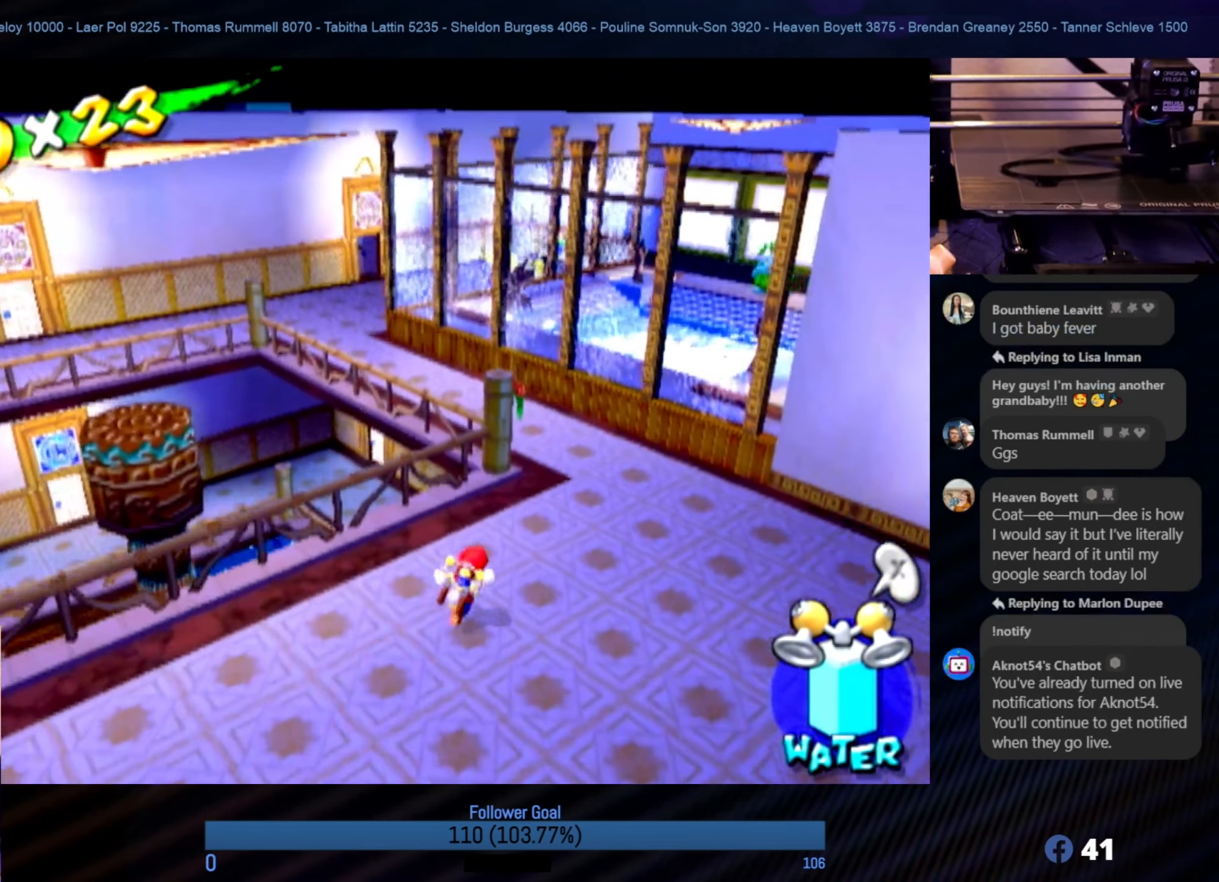
{"buttons": [], "left_stick": "up", "right_stick": "center", "events": [[217, "left_stick", "up"]]}
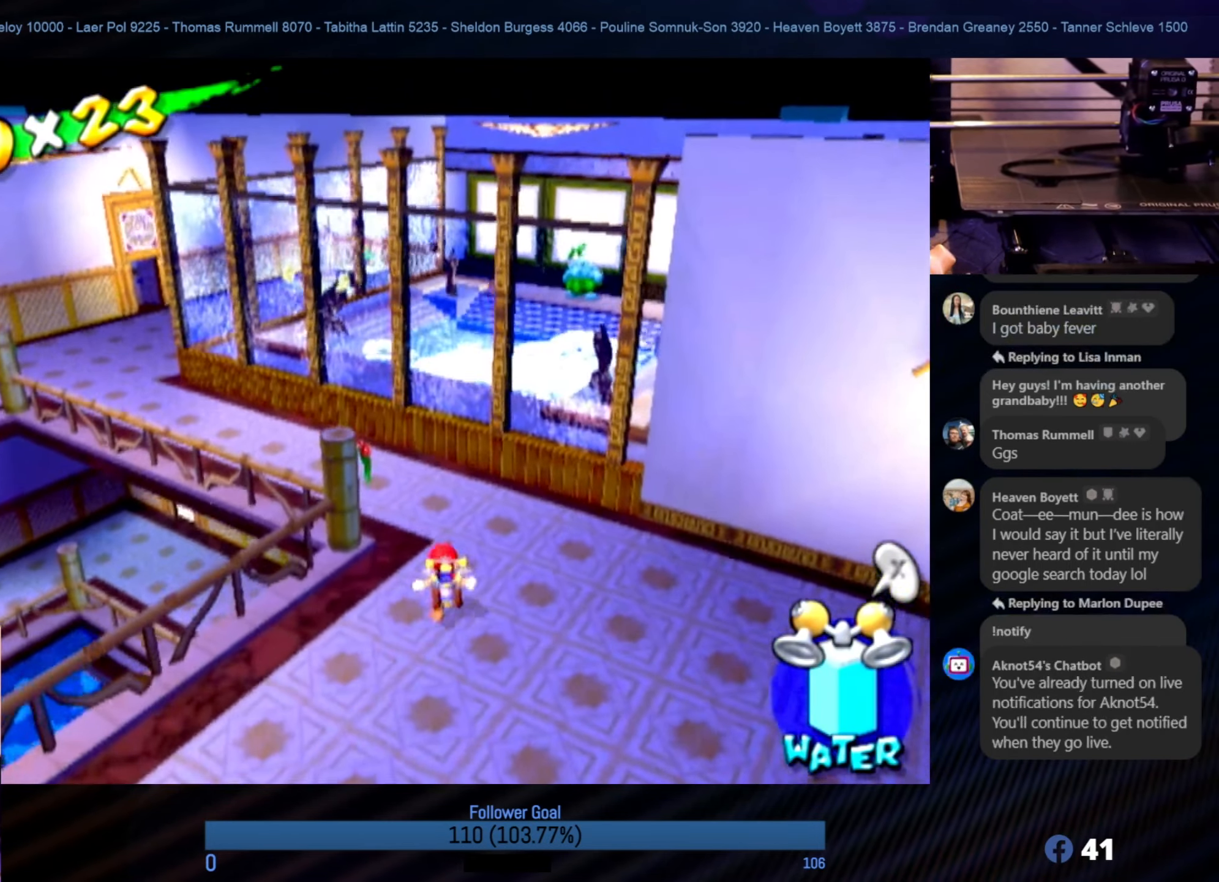
{"buttons": [], "left_stick": "up", "right_stick": "center", "events": [[133, "left_stick", "up-left"], [167, "right_stick", "right"], [333, "left_stick", "up"], [483, "right_stick", "center"]]}
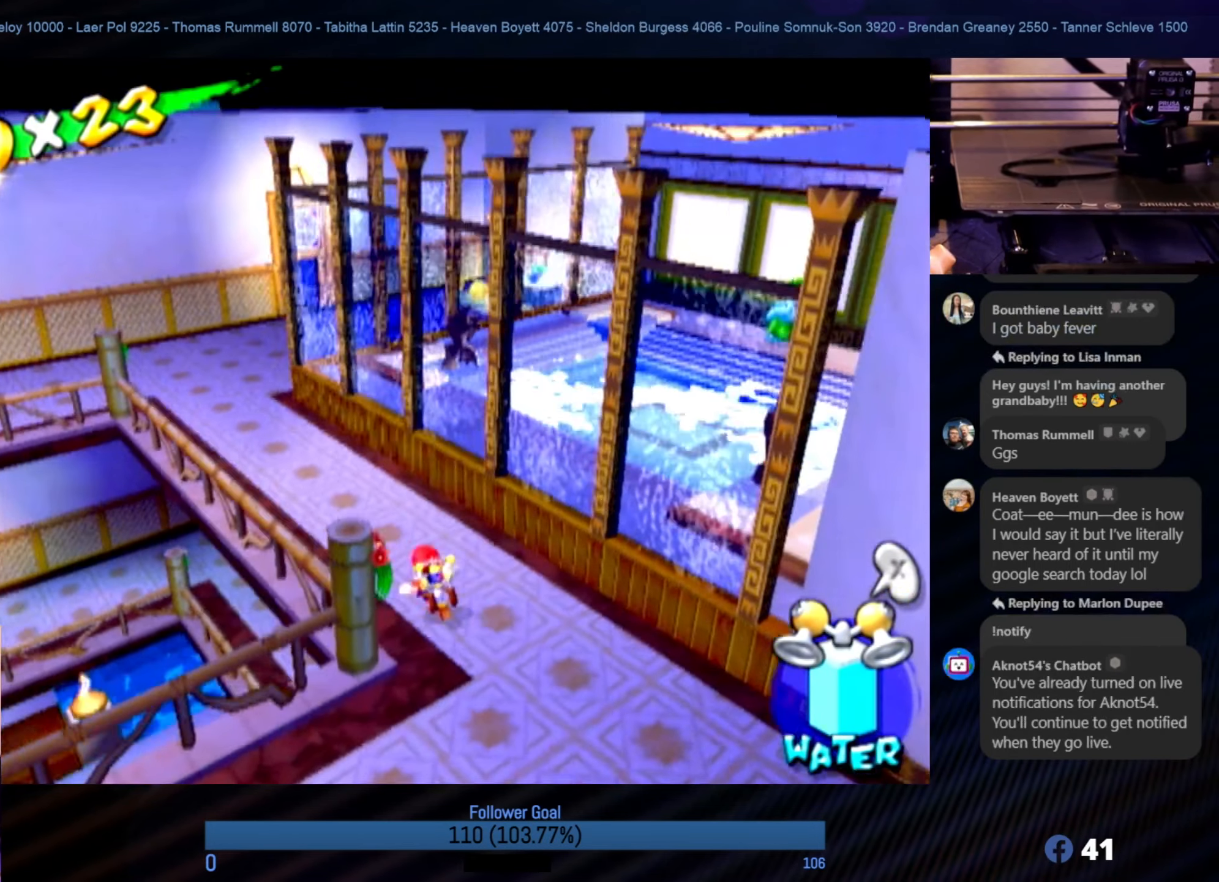
{"buttons": [], "left_stick": "up", "right_stick": "center", "events": [[67, "right_stick", "down-right"], [133, "right_stick", "center"]]}
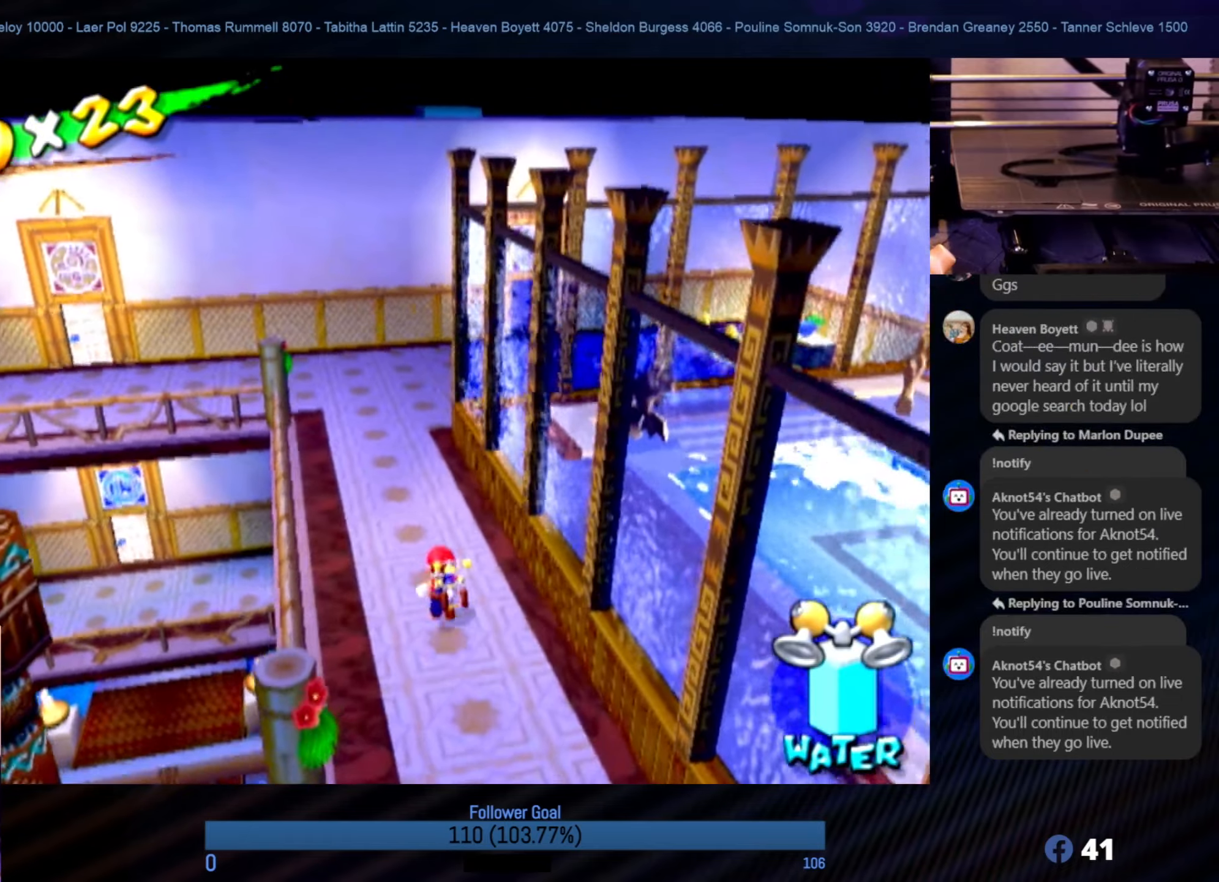
{"buttons": [], "left_stick": "up-left", "right_stick": "center", "events": [[400, "left_stick", "up-left"]]}
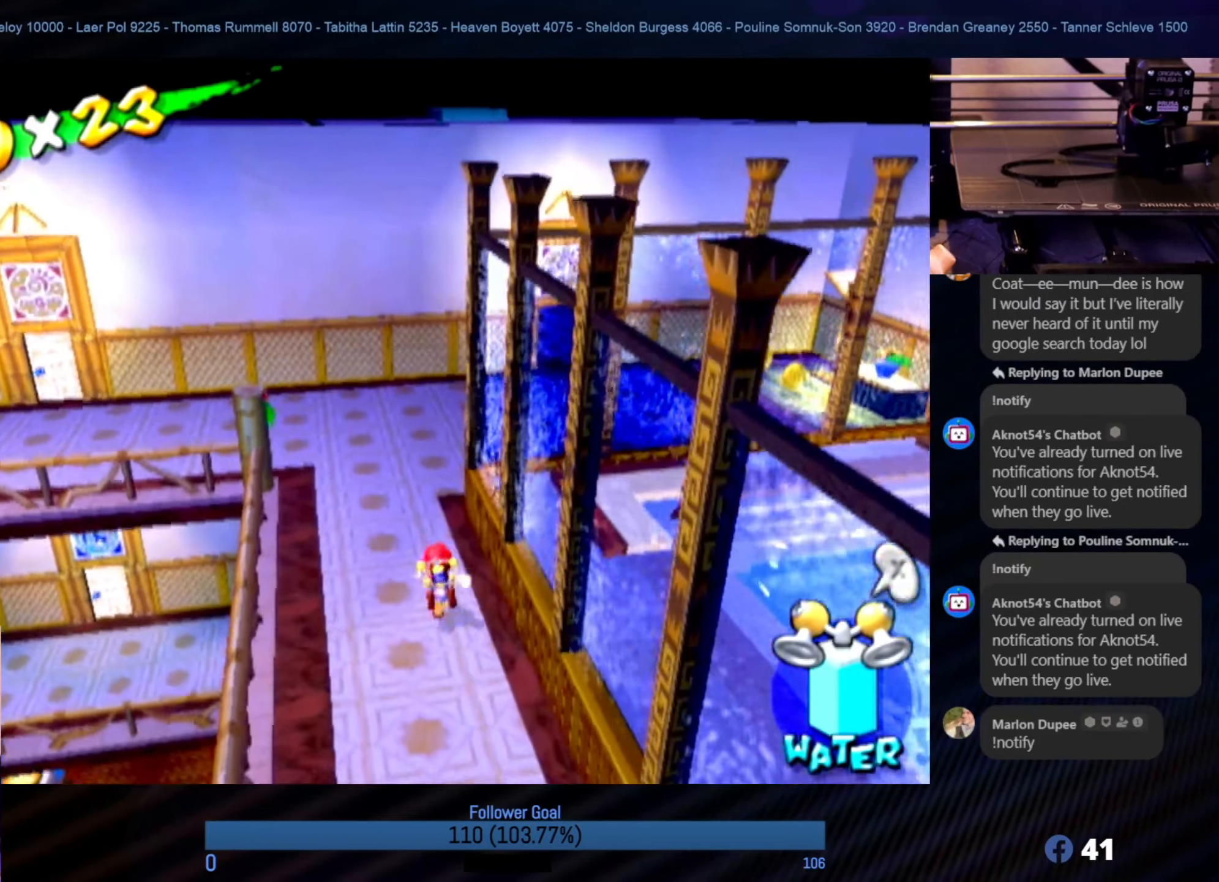
{"buttons": [], "left_stick": "up", "right_stick": "center", "events": [[200, "left_stick", "up"]]}
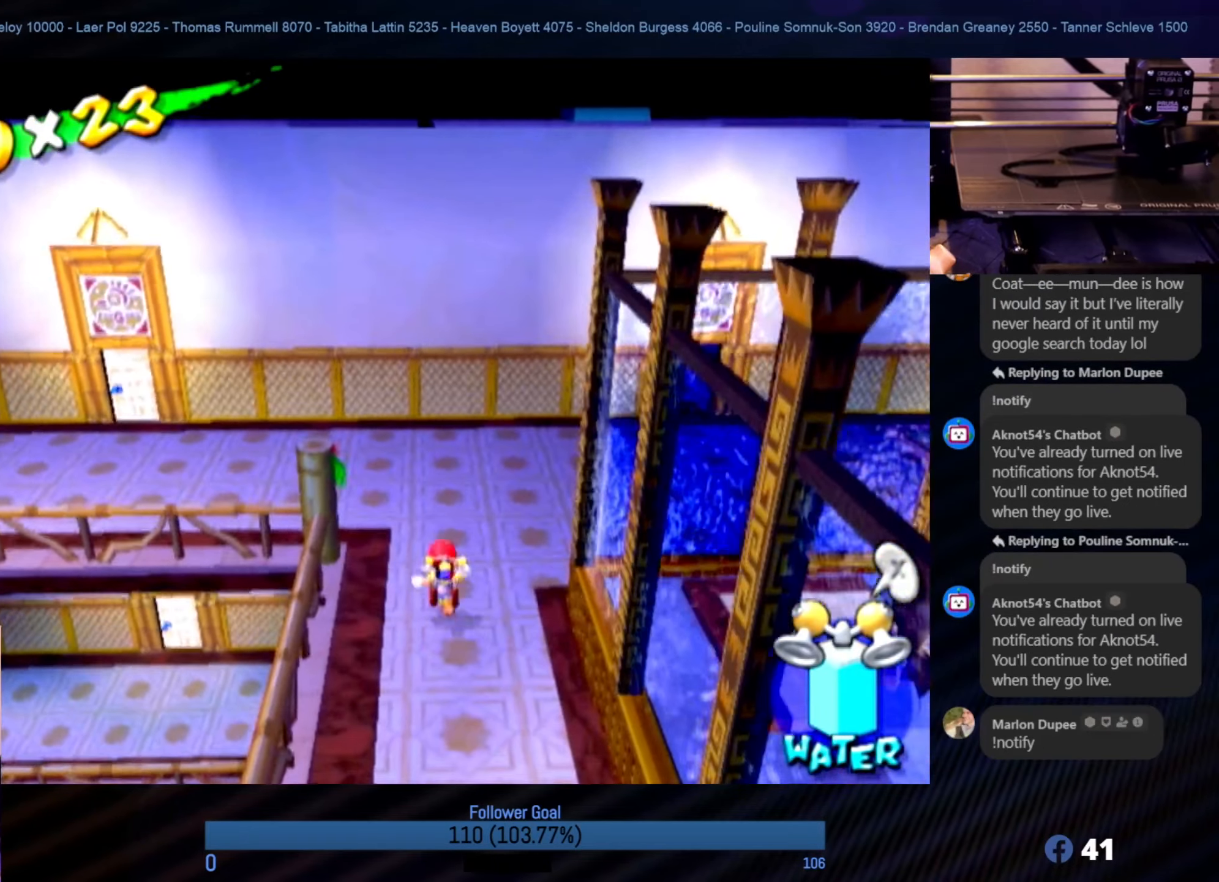
{"buttons": [], "left_stick": "up", "right_stick": "left", "events": [[167, "right_stick", "left"]]}
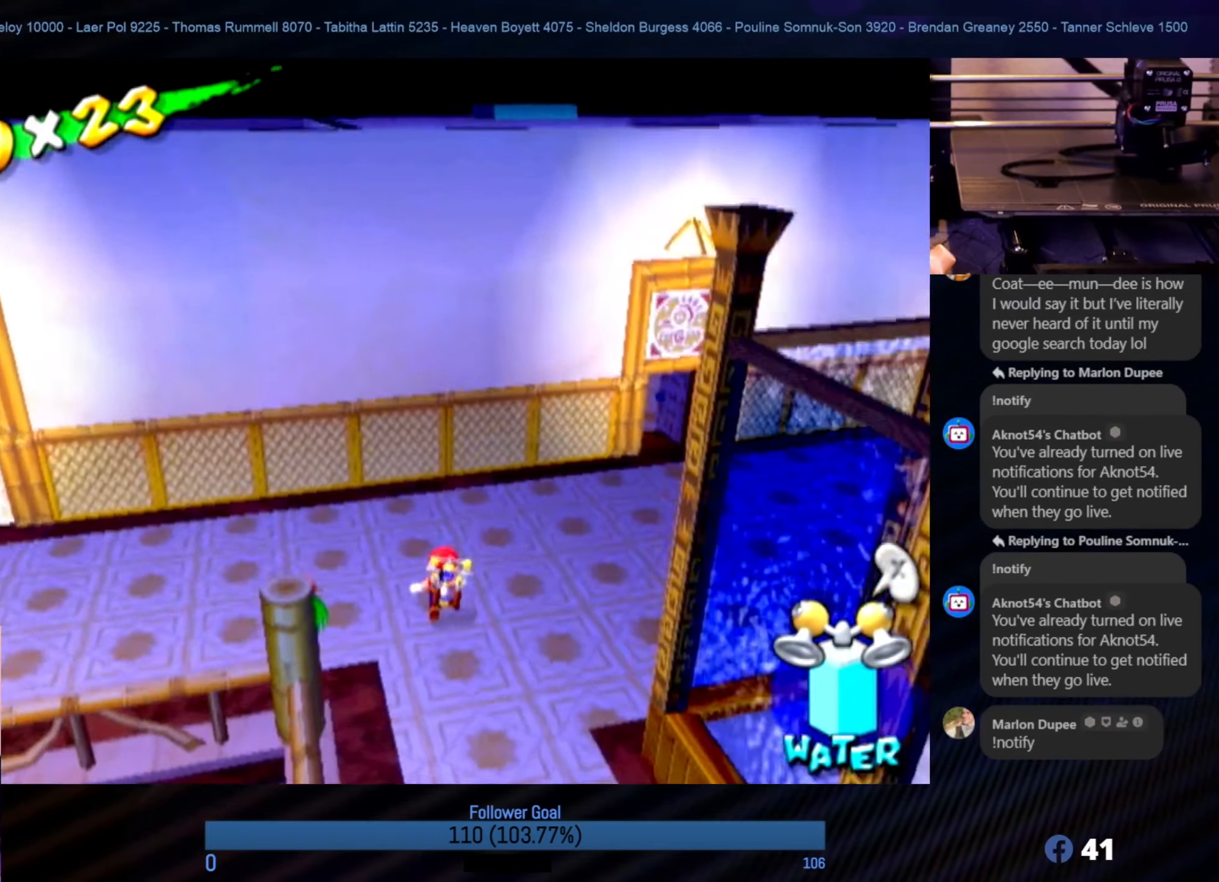
{"buttons": [], "left_stick": "up-right", "right_stick": "center", "events": [[34, "right_stick", "center"], [284, "left_stick", "up-right"]]}
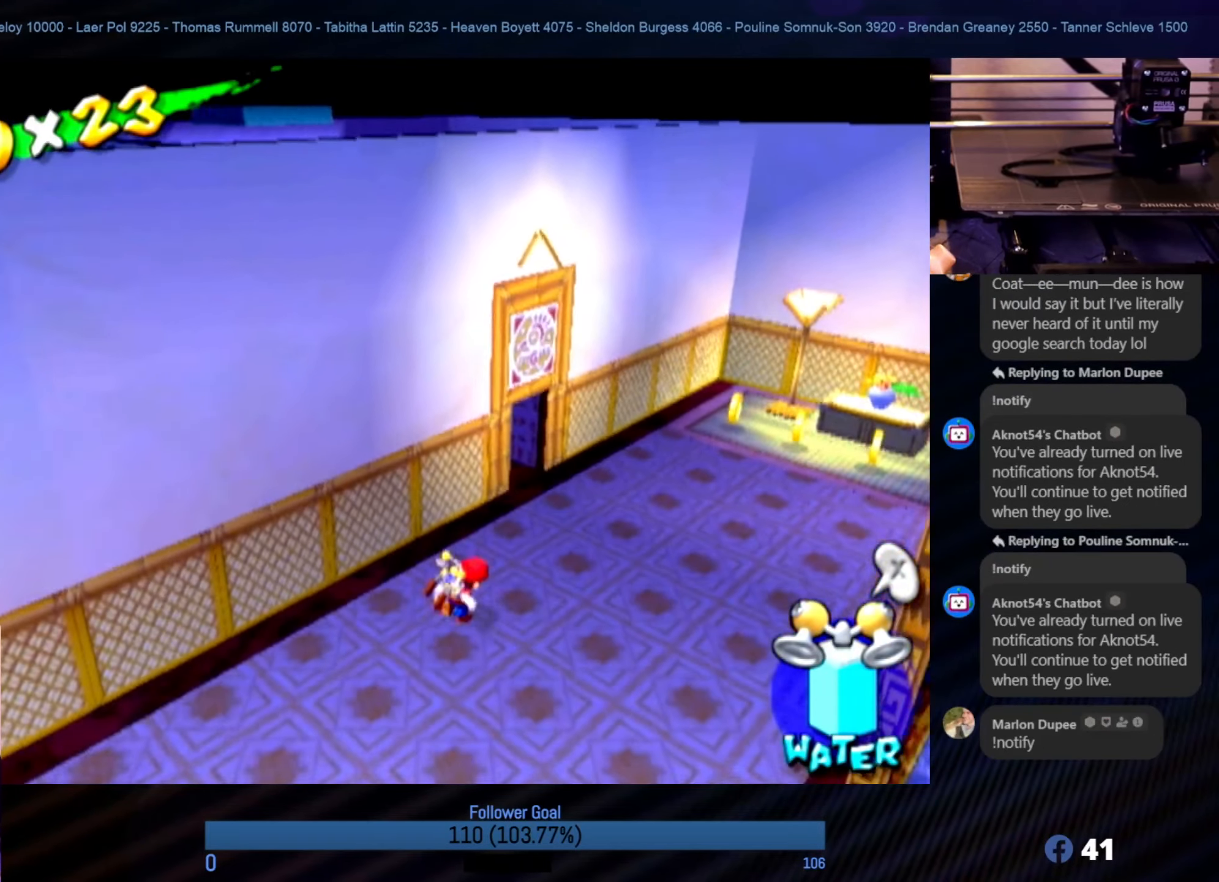
{"buttons": [], "left_stick": "up", "right_stick": "center", "events": [[67, "left_stick", "up"]]}
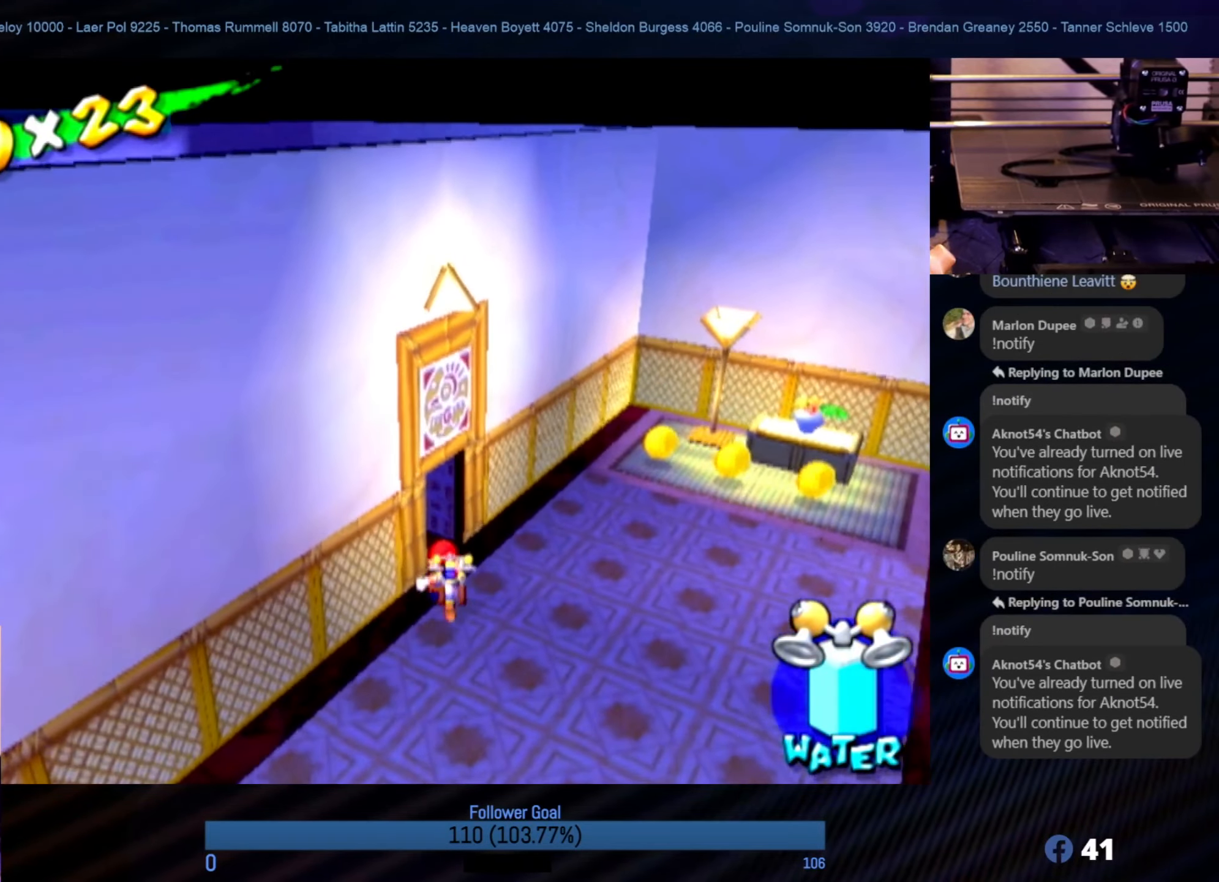
{"buttons": ["START"], "left_stick": "center", "right_stick": "center", "events": [[17, "left_stick", "down"], [384, "START", "down"], [484, "left_stick", "center"]]}
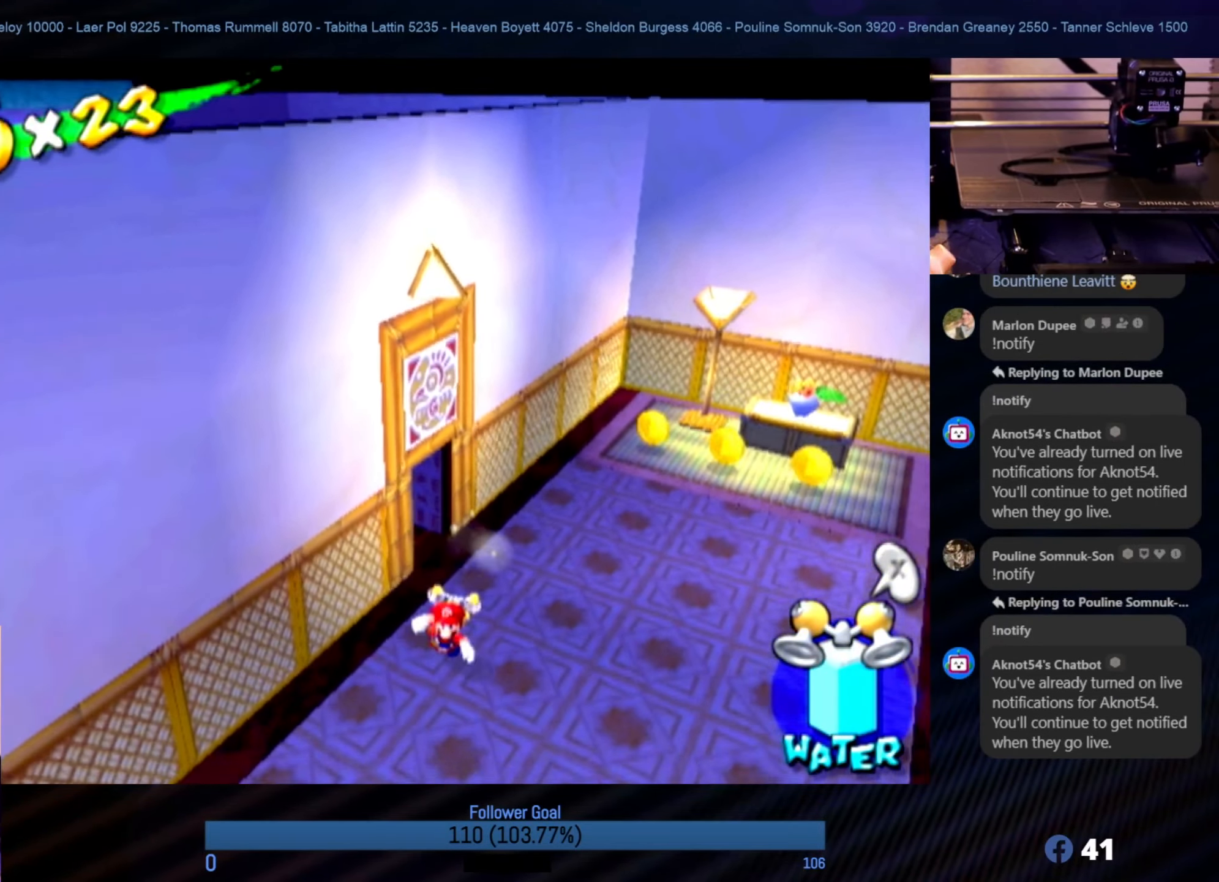
{"buttons": [], "left_stick": "center", "right_stick": "center", "events": [[84, "START", "up"]]}
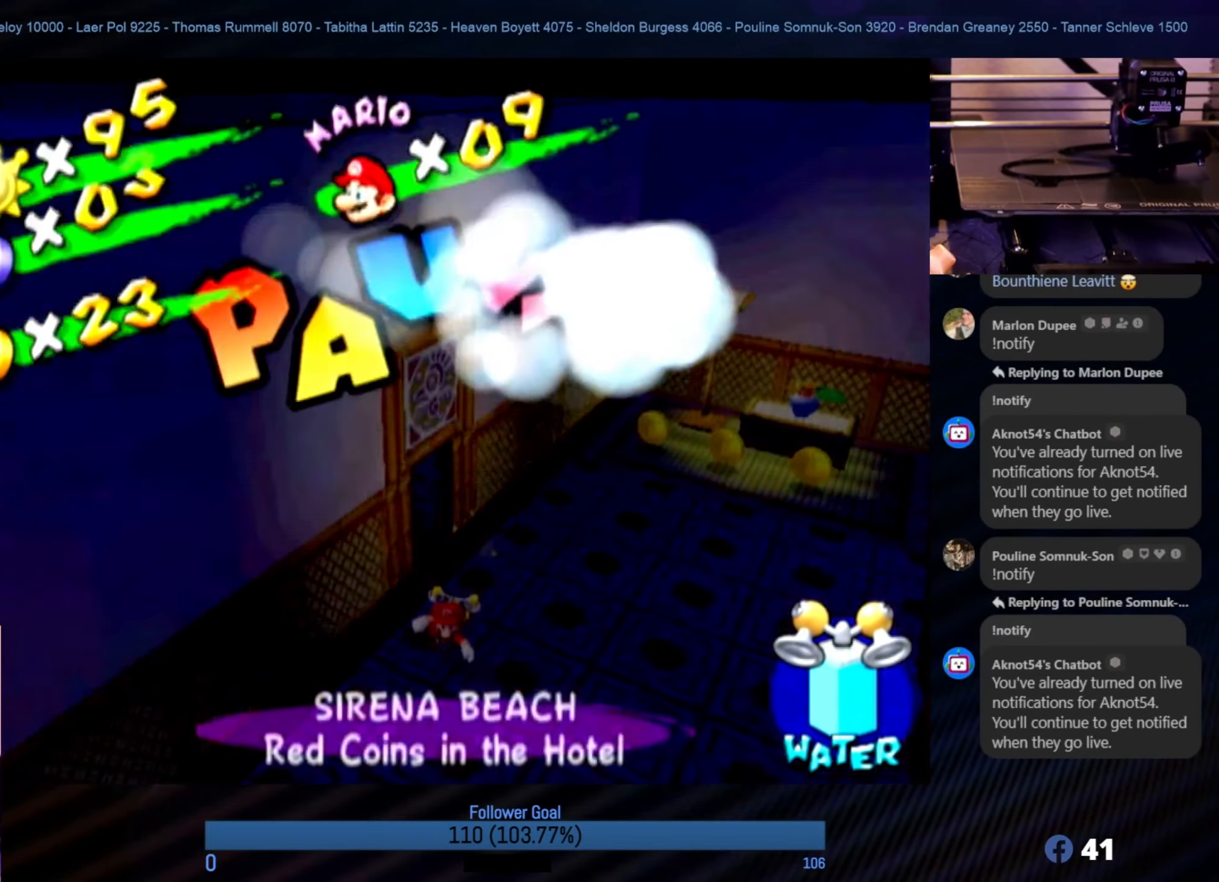
{"buttons": [], "left_stick": "down", "right_stick": "center", "events": [[500, "left_stick", "down"]]}
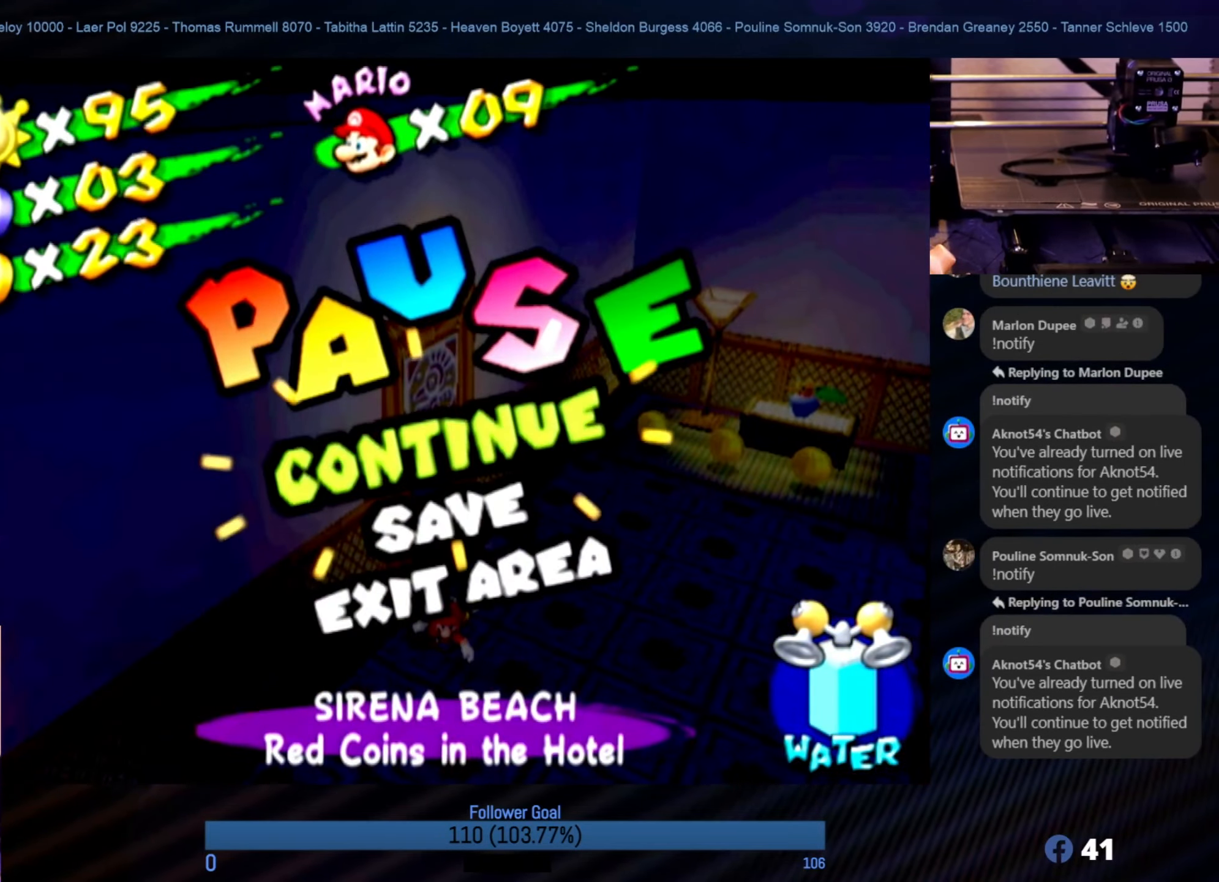
{"buttons": [], "left_stick": "center", "right_stick": "center", "events": [[150, "left_stick", "center"], [267, "left_stick", "down"], [400, "left_stick", "center"]]}
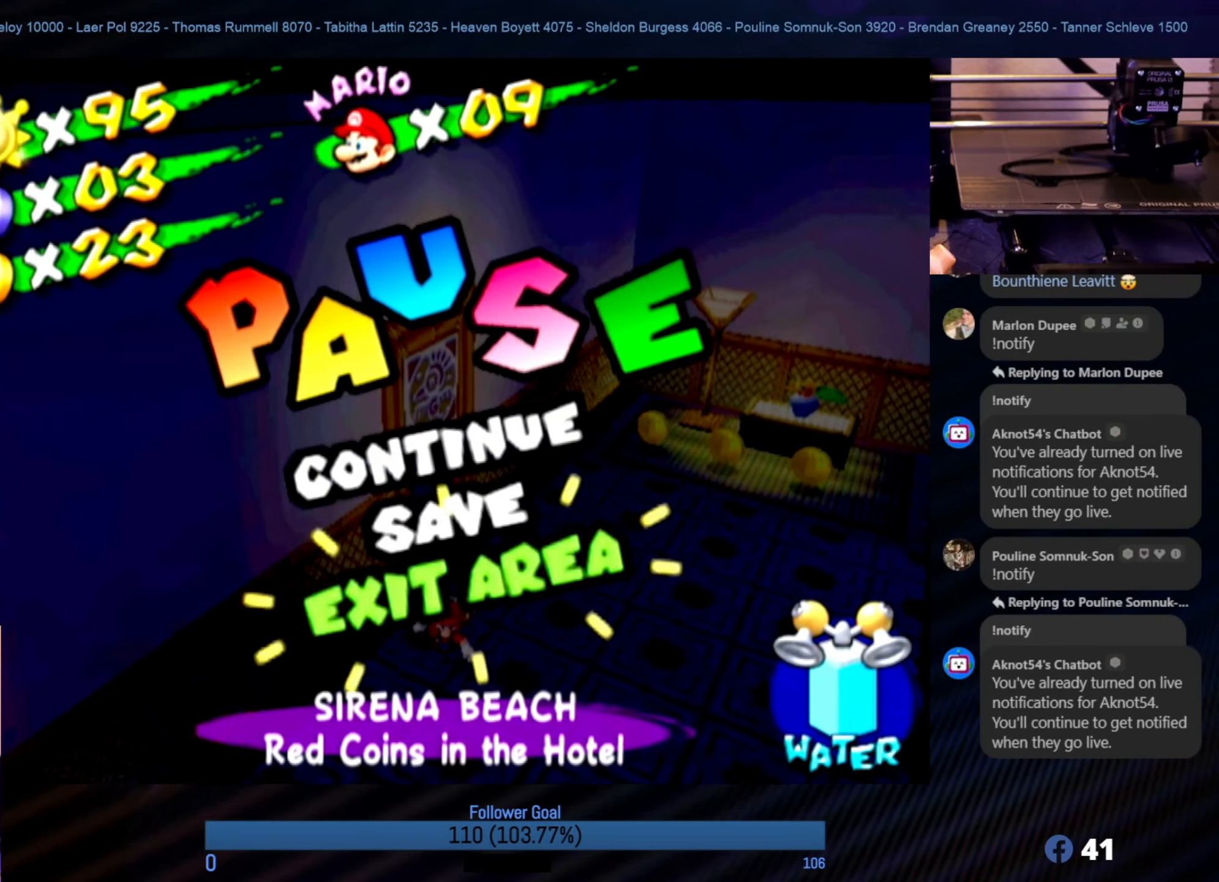
{"buttons": [], "left_stick": "center", "right_stick": "center", "events": [[266, "A", "down"], [400, "A", "up"]]}